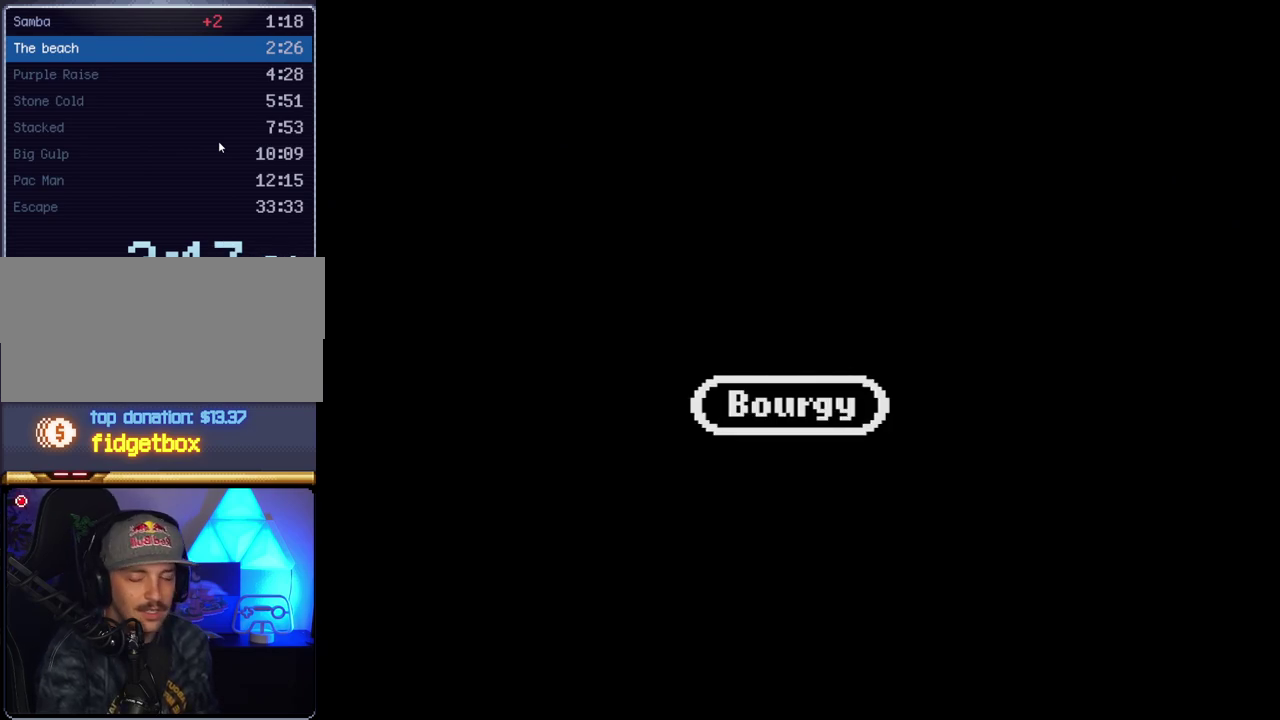
Gameplay with a controller (Nintendo layout); each line is a JSON object with the inputs held at the frame after it. "events" lists button and stick changes between this image and that frame as [ms after this image, input, new state], when the widget could be followed in between. Not read: L3 R3.
{"buttons": ["A"], "events": [[383, "A", "down"]]}
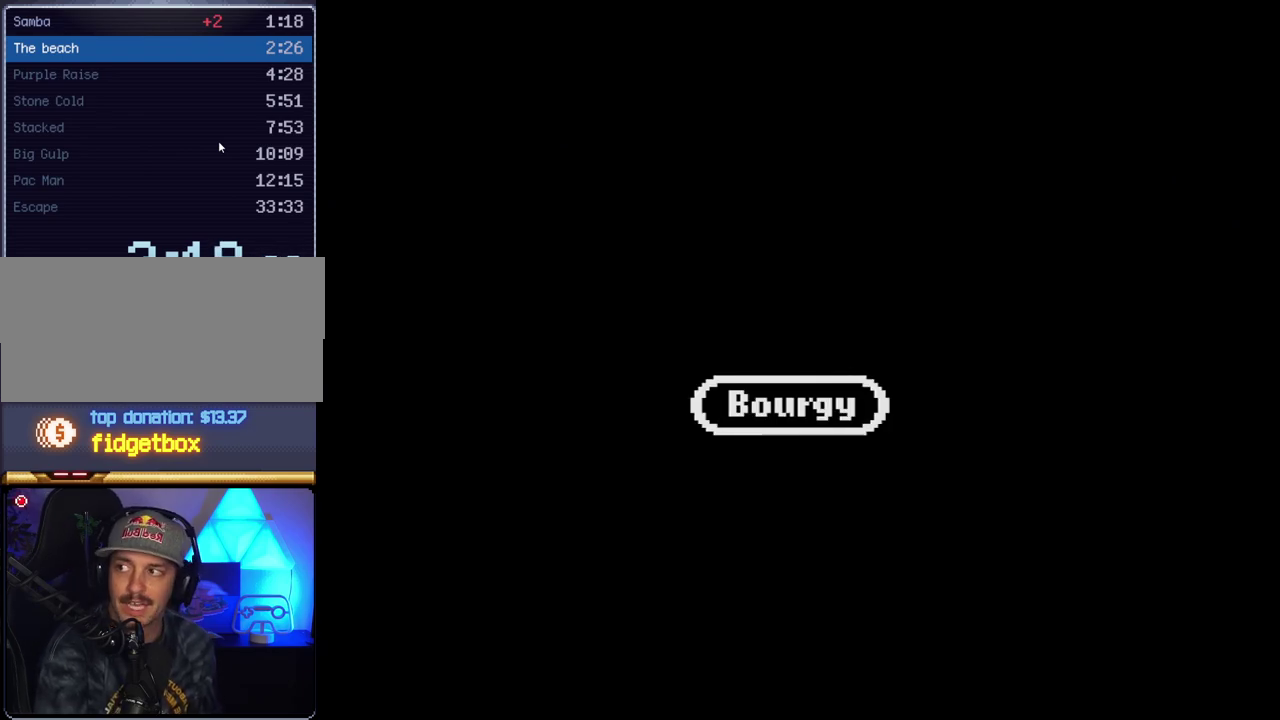
{"buttons": [], "events": [[17, "A", "up"]]}
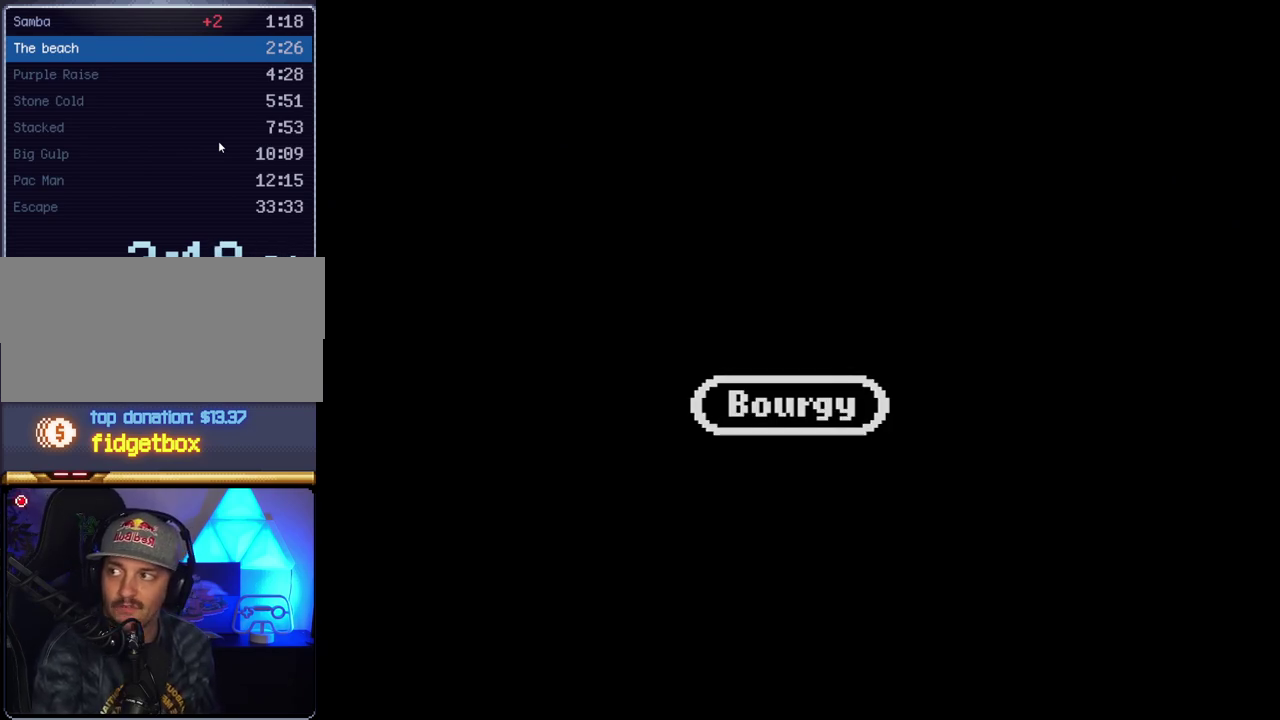
{"buttons": [], "events": []}
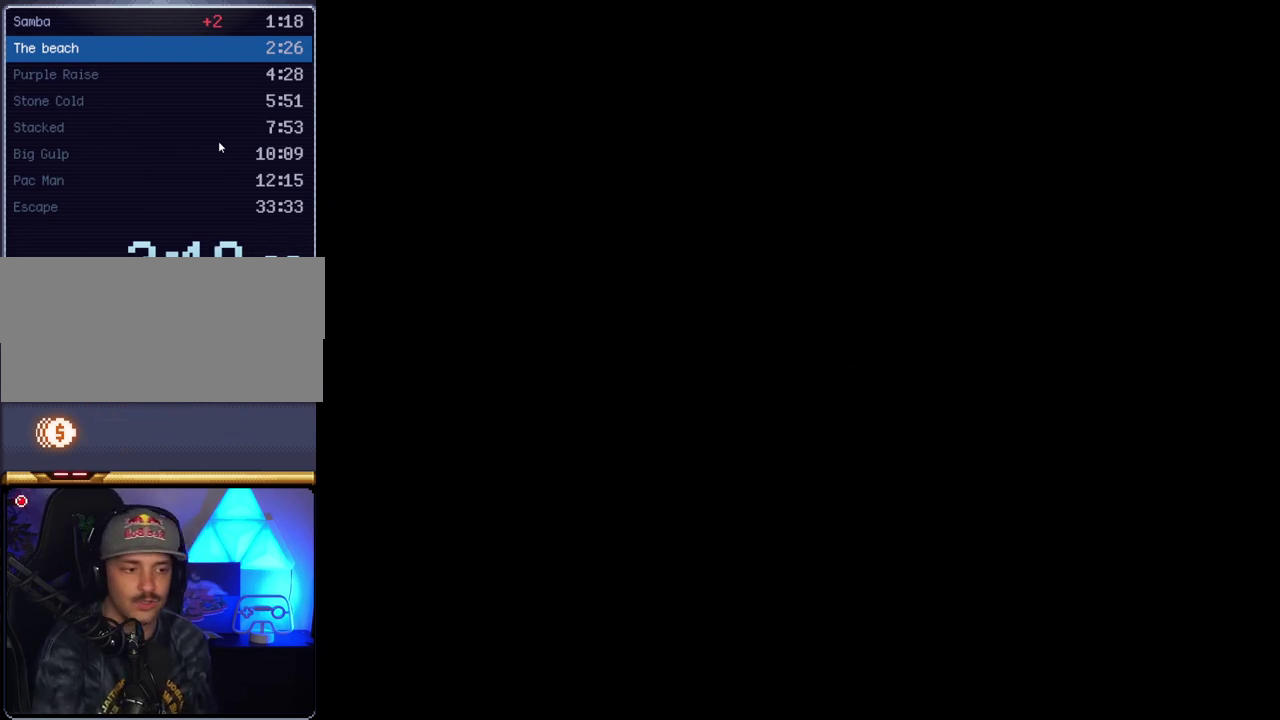
{"buttons": [], "events": []}
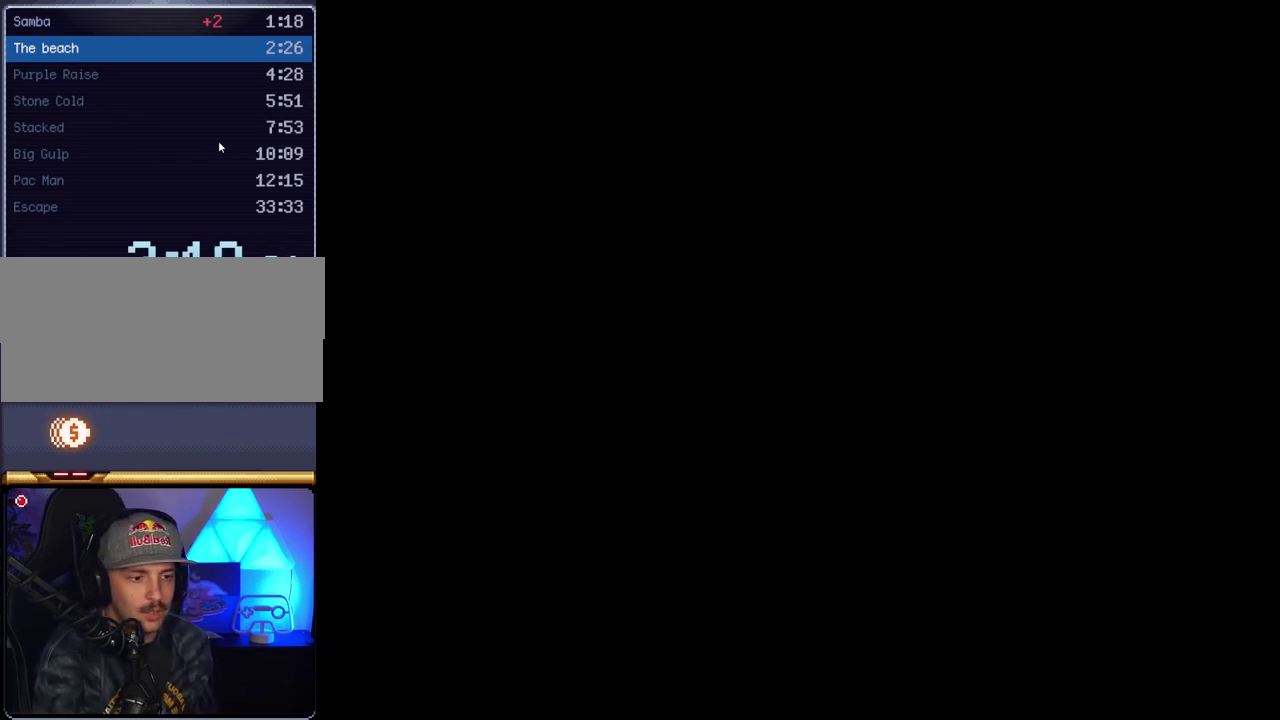
{"buttons": [], "events": []}
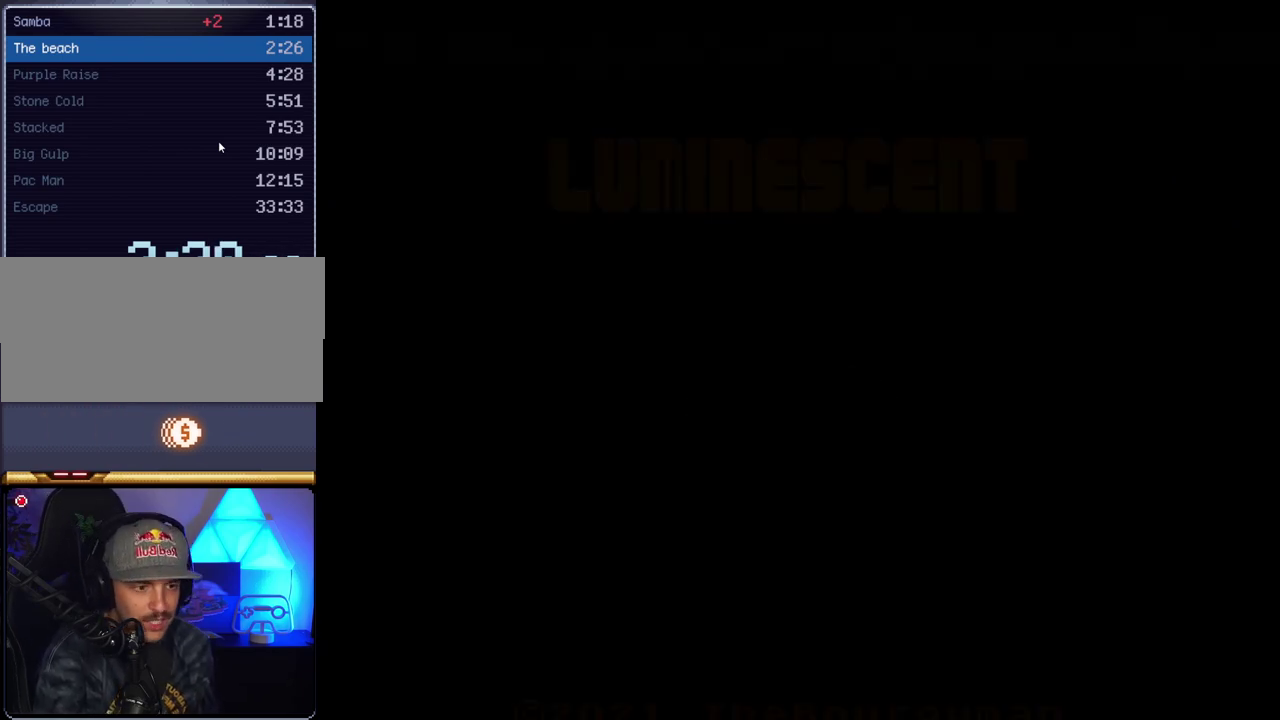
{"buttons": [], "events": []}
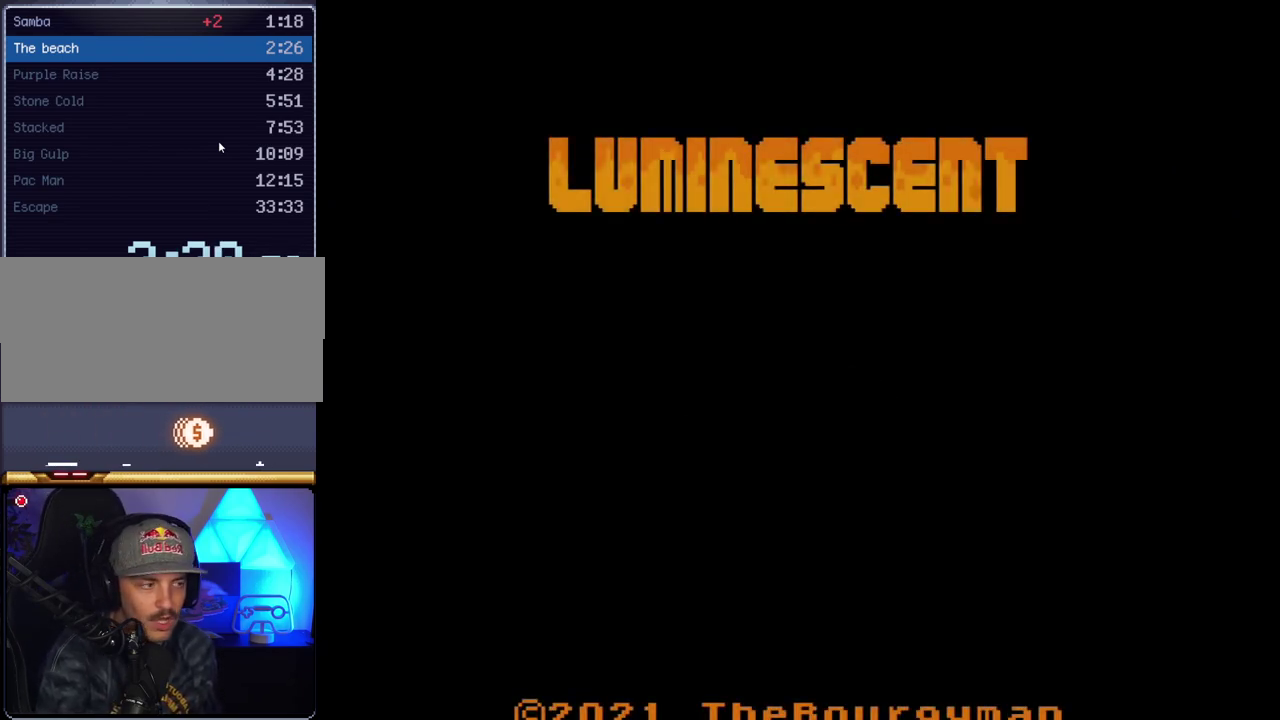
{"buttons": [], "events": [[200, "A", "down"], [333, "A", "up"]]}
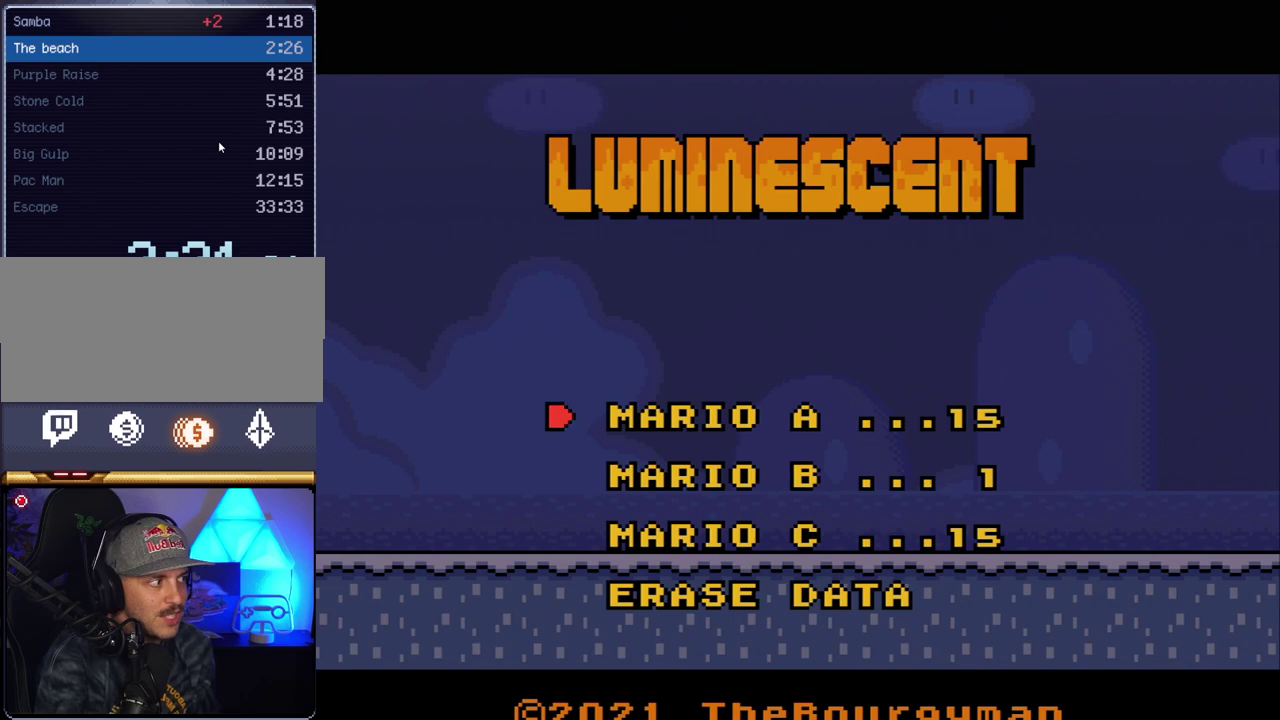
{"buttons": ["DPAD_DOWN"], "events": [[117, "DPAD_DOWN", "down"], [267, "DPAD_DOWN", "up"], [450, "DPAD_DOWN", "down"]]}
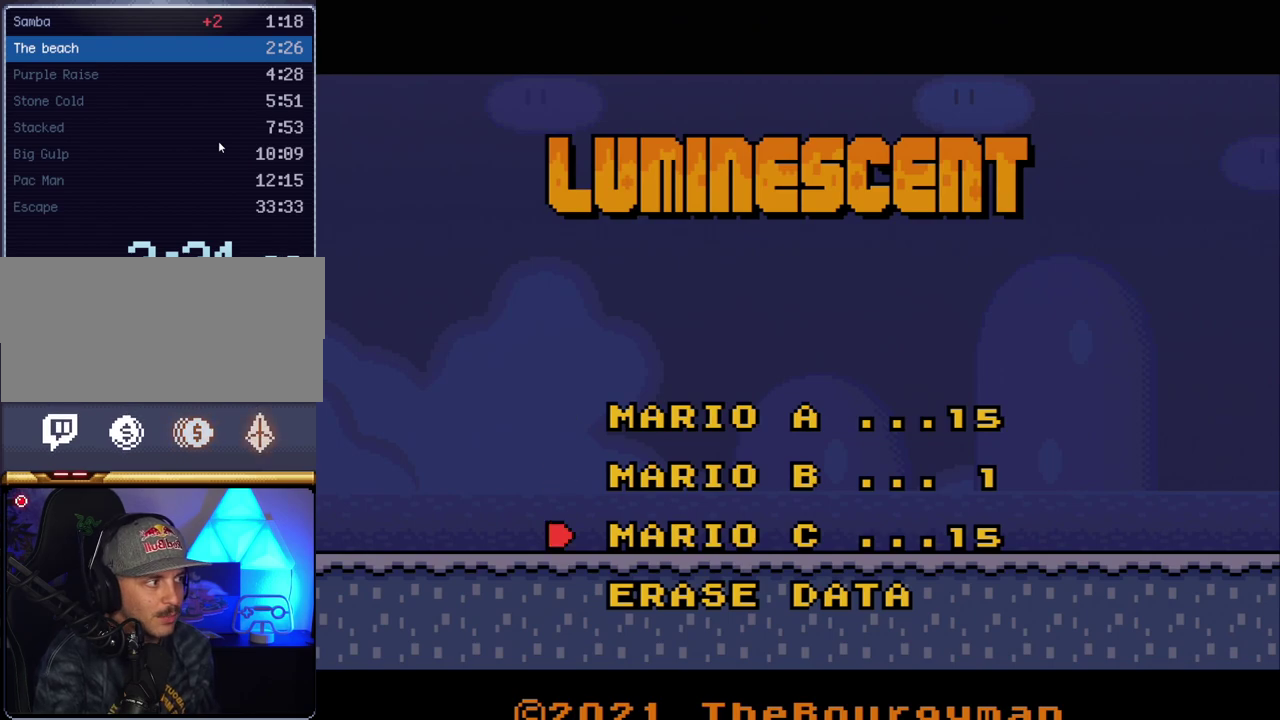
{"buttons": ["A"], "events": [[50, "DPAD_DOWN", "up"], [133, "DPAD_DOWN", "down"], [267, "DPAD_DOWN", "up"], [367, "A", "down"]]}
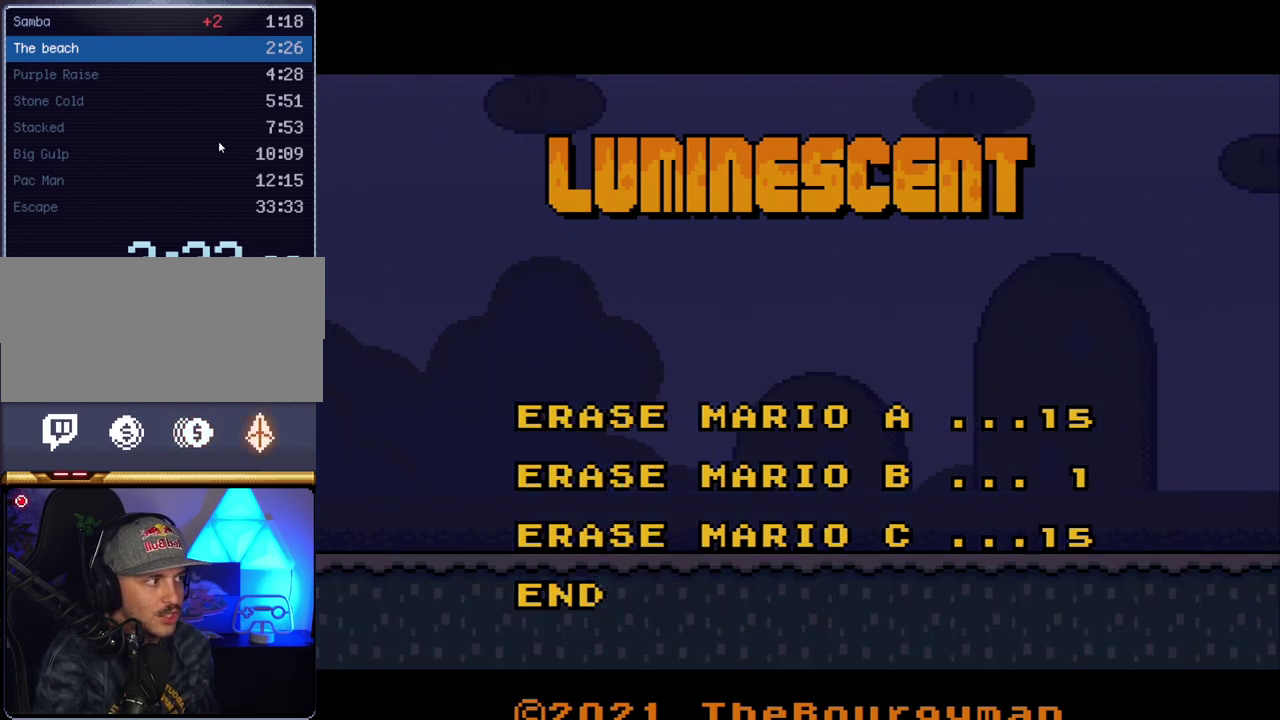
{"buttons": [], "events": [[17, "A", "up"], [83, "A", "down"], [167, "A", "up"], [233, "DPAD_DOWN", "down"], [367, "DPAD_DOWN", "up"], [383, "A", "down"], [483, "A", "up"]]}
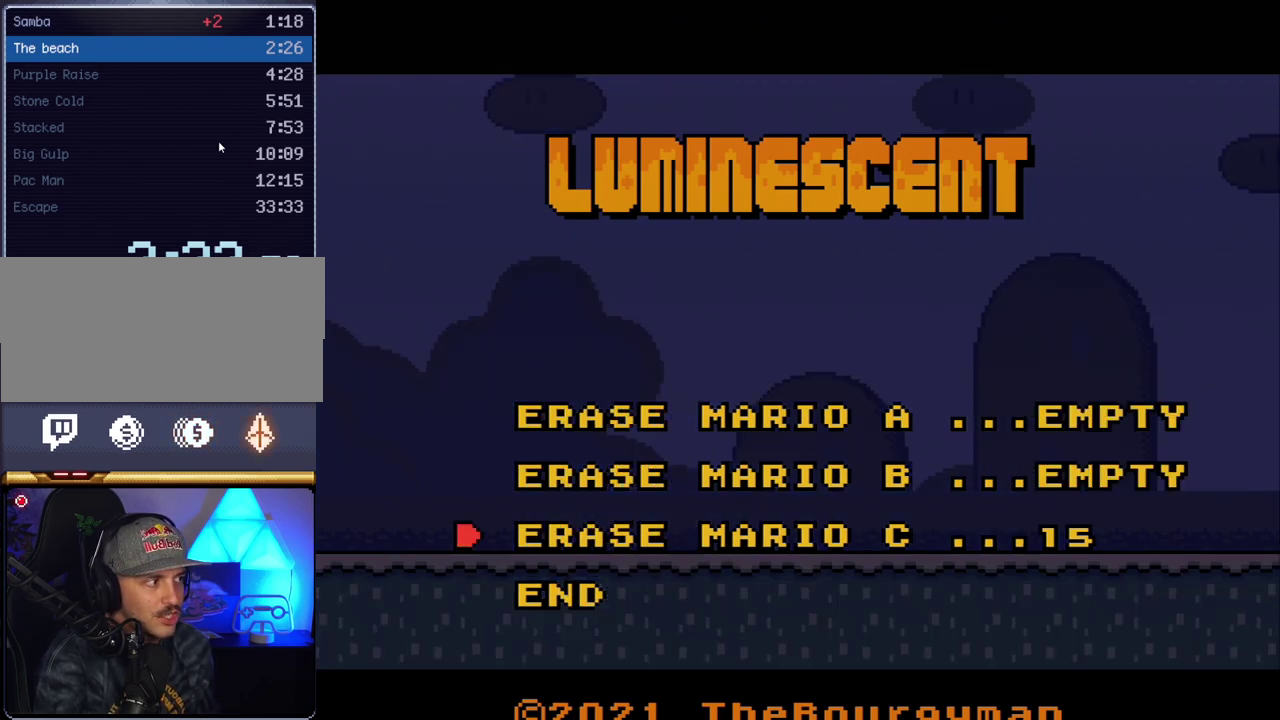
{"buttons": [], "events": [[17, "DPAD_DOWN", "down"], [133, "DPAD_DOWN", "up"], [200, "DPAD_DOWN", "down"], [300, "DPAD_DOWN", "up"], [367, "A", "down"], [483, "A", "up"]]}
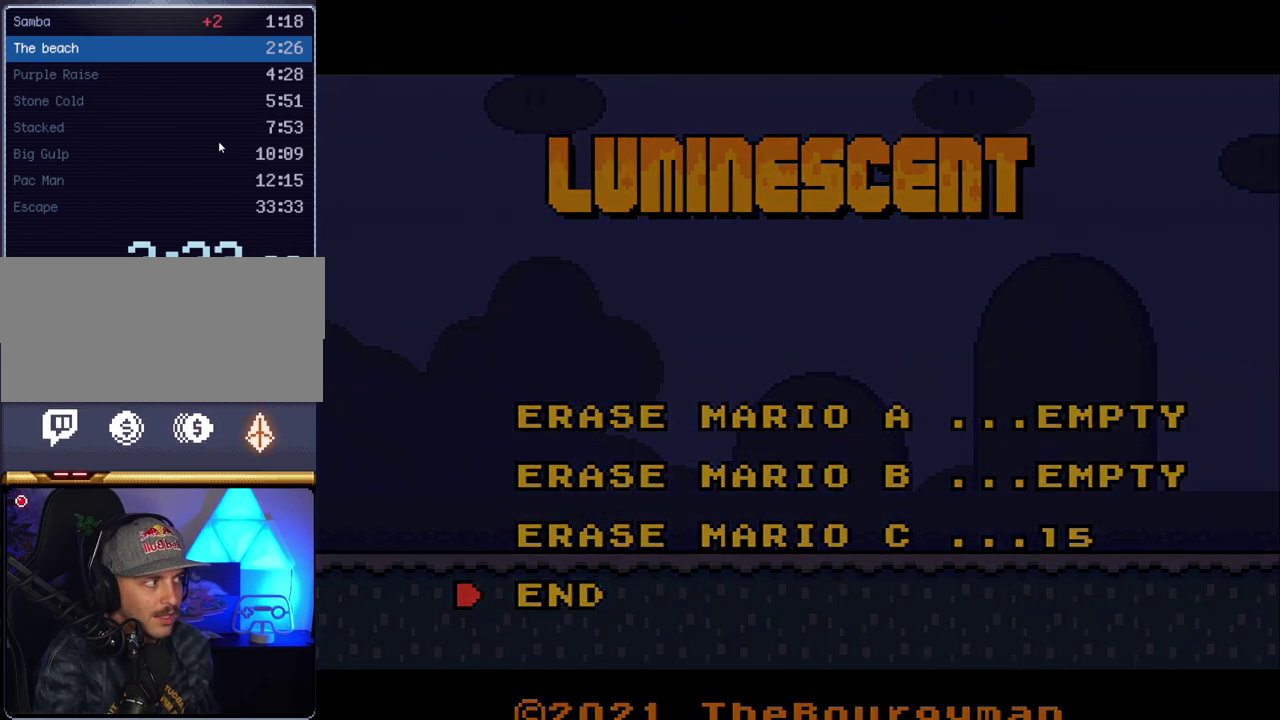
{"buttons": [], "events": []}
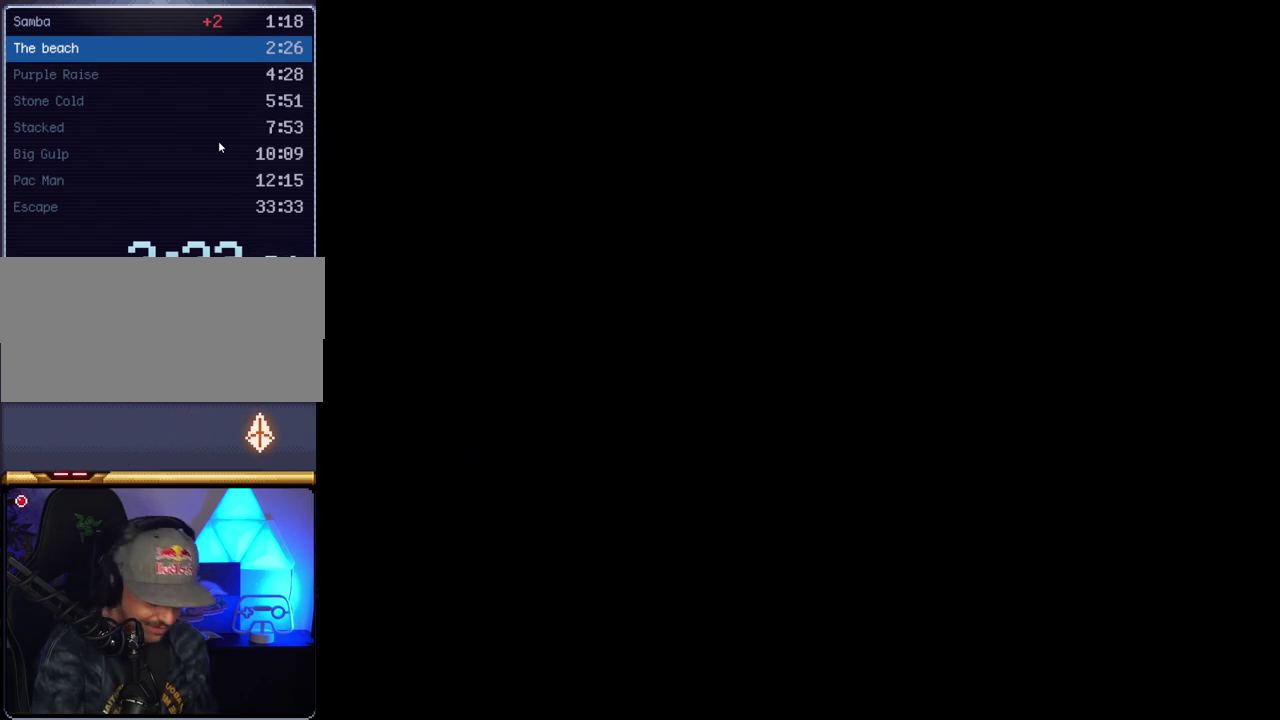
{"buttons": [], "events": []}
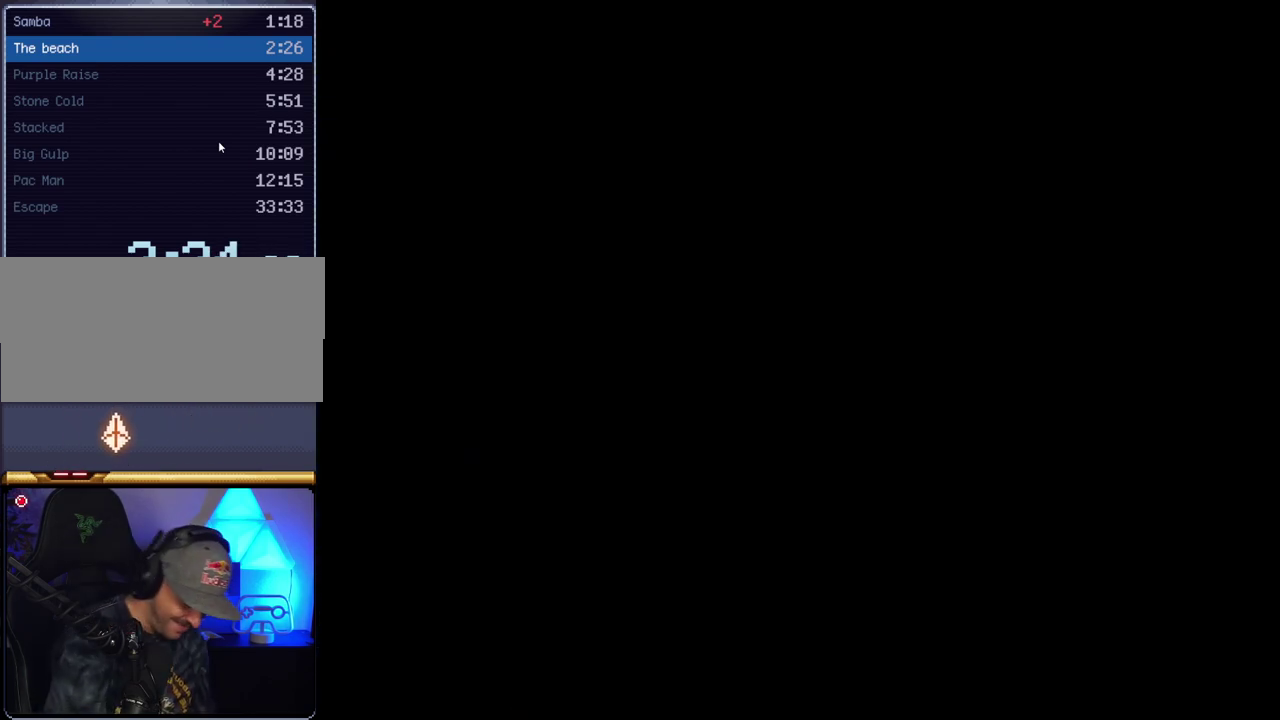
{"buttons": [], "events": []}
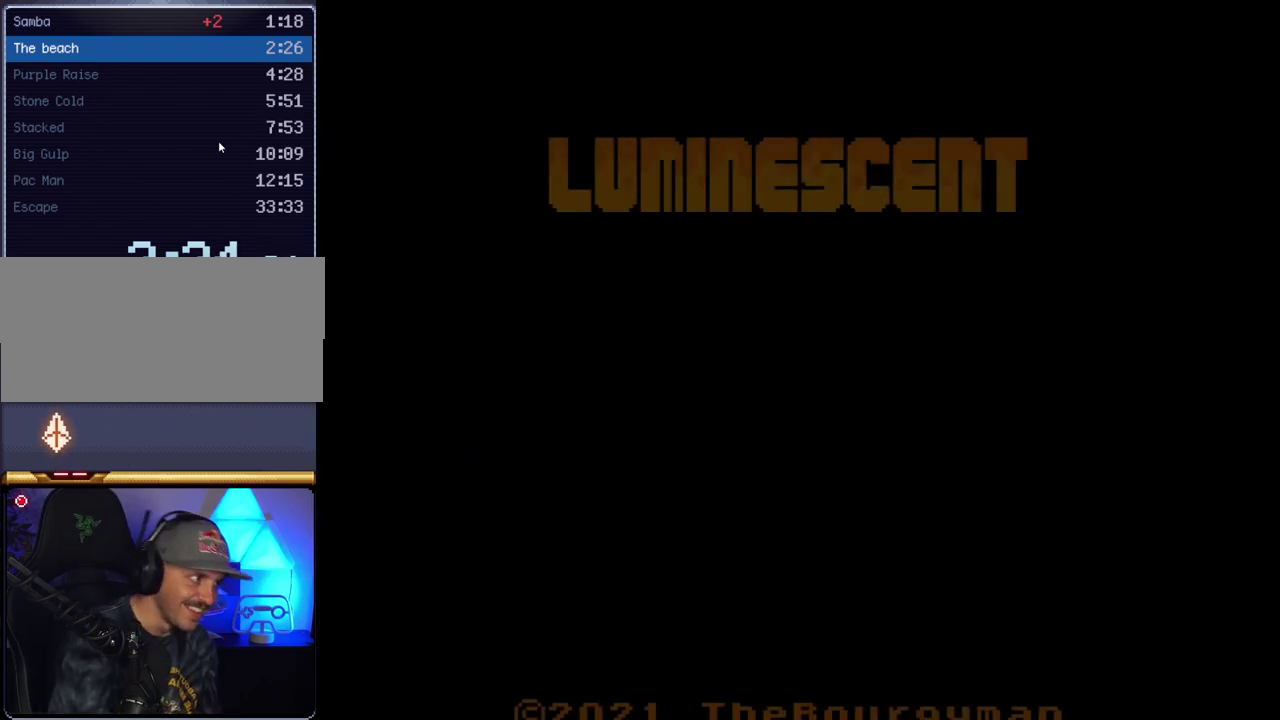
{"buttons": ["A"], "events": [[400, "A", "down"]]}
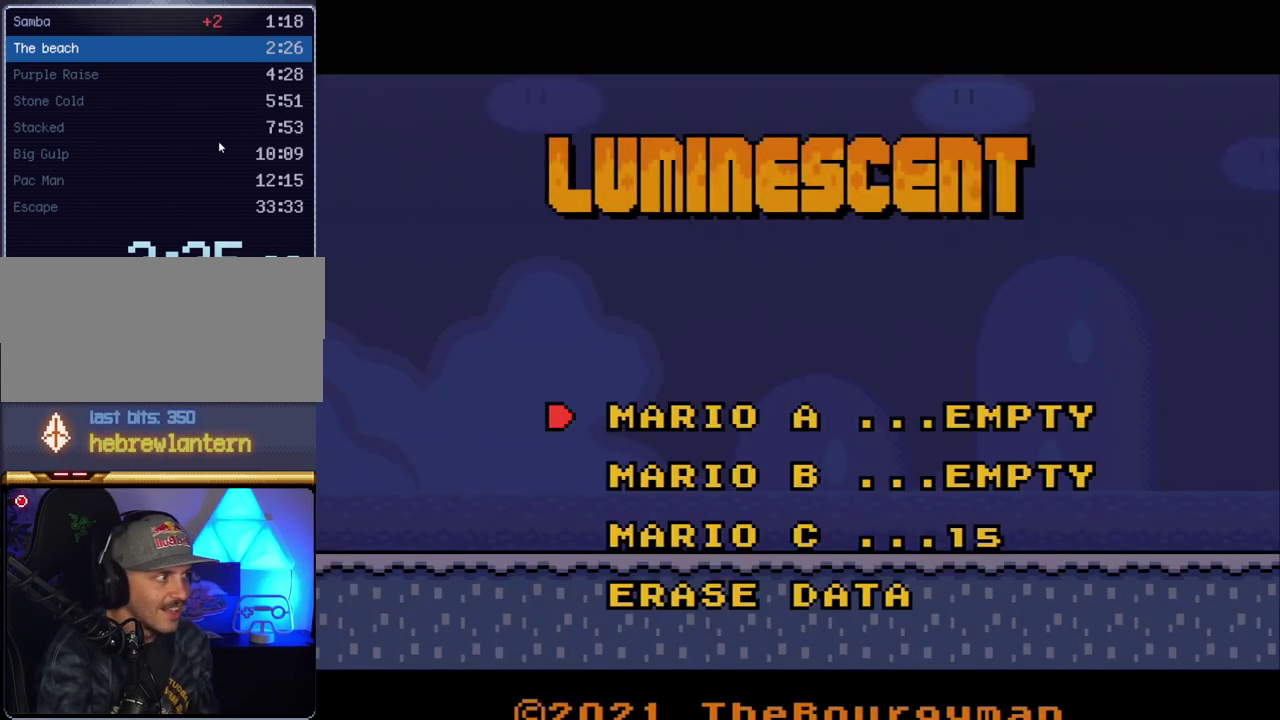
{"buttons": [], "events": [[17, "A", "up"]]}
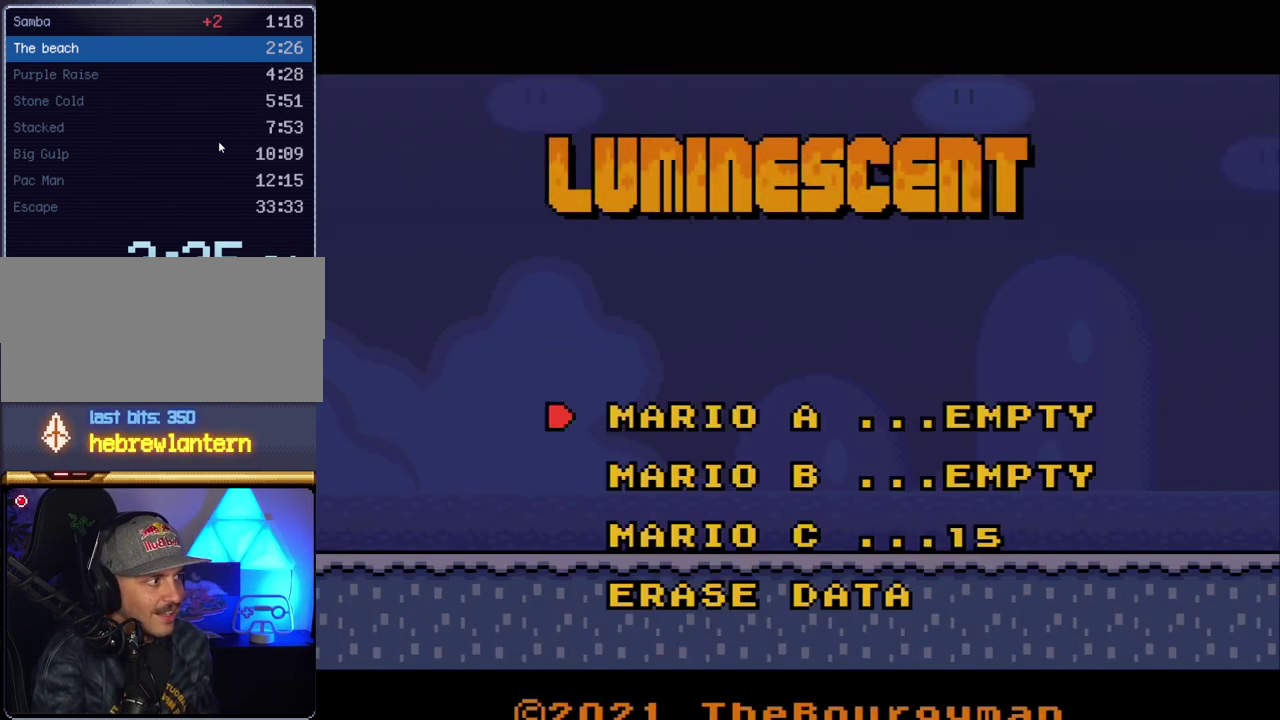
{"buttons": ["Y"], "events": [[50, "A", "down"], [267, "A", "up"], [383, "Y", "down"]]}
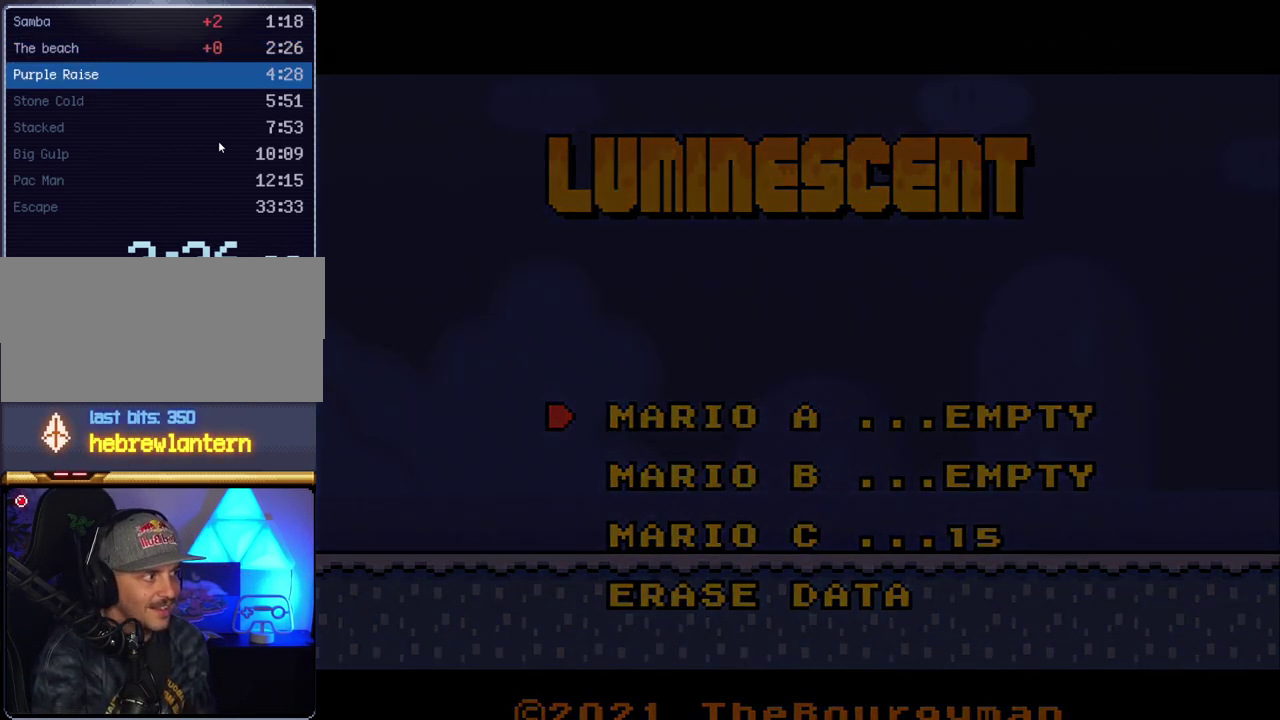
{"buttons": ["Y"], "events": []}
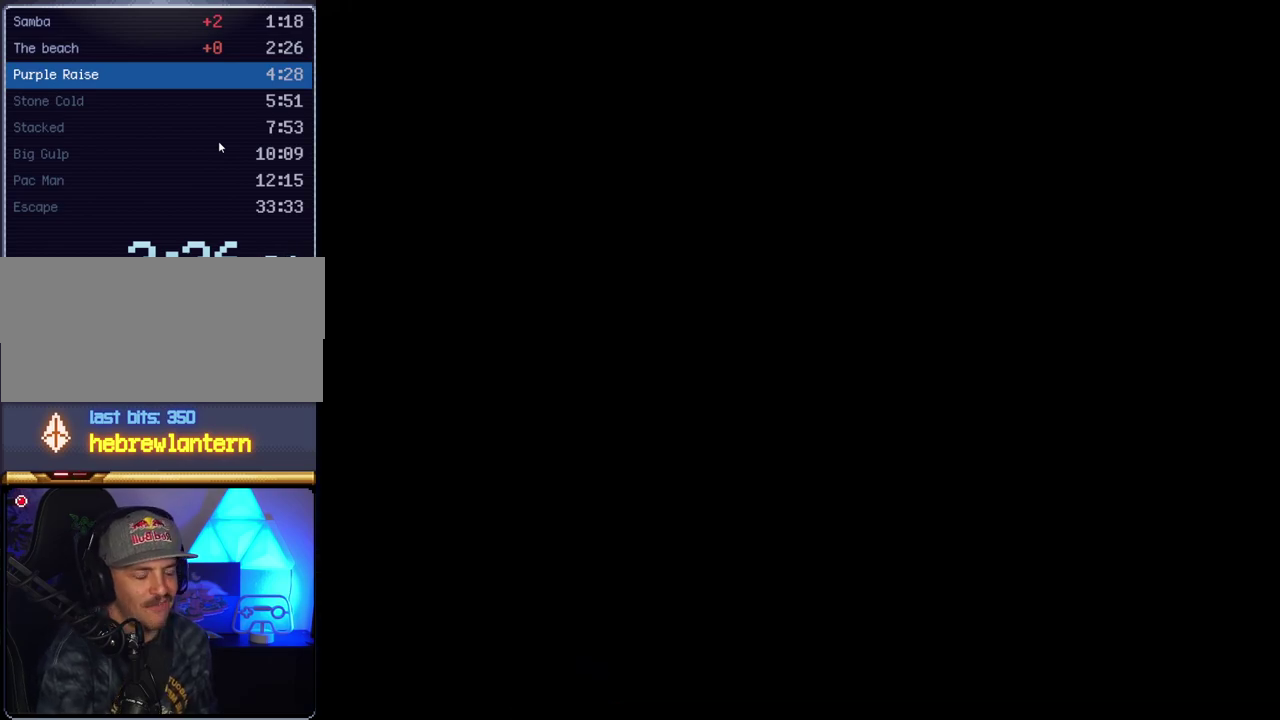
{"buttons": ["Y"], "events": []}
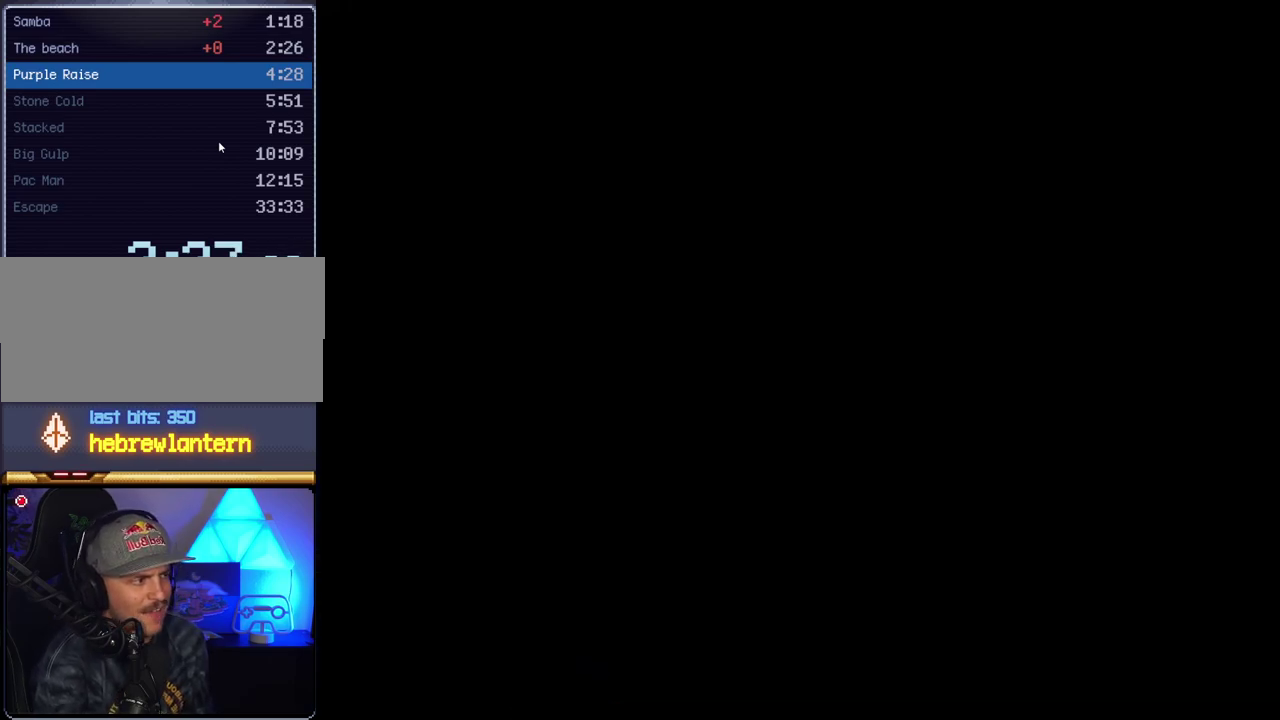
{"buttons": ["Y", "DPAD_RIGHT"], "events": [[167, "DPAD_RIGHT", "down"]]}
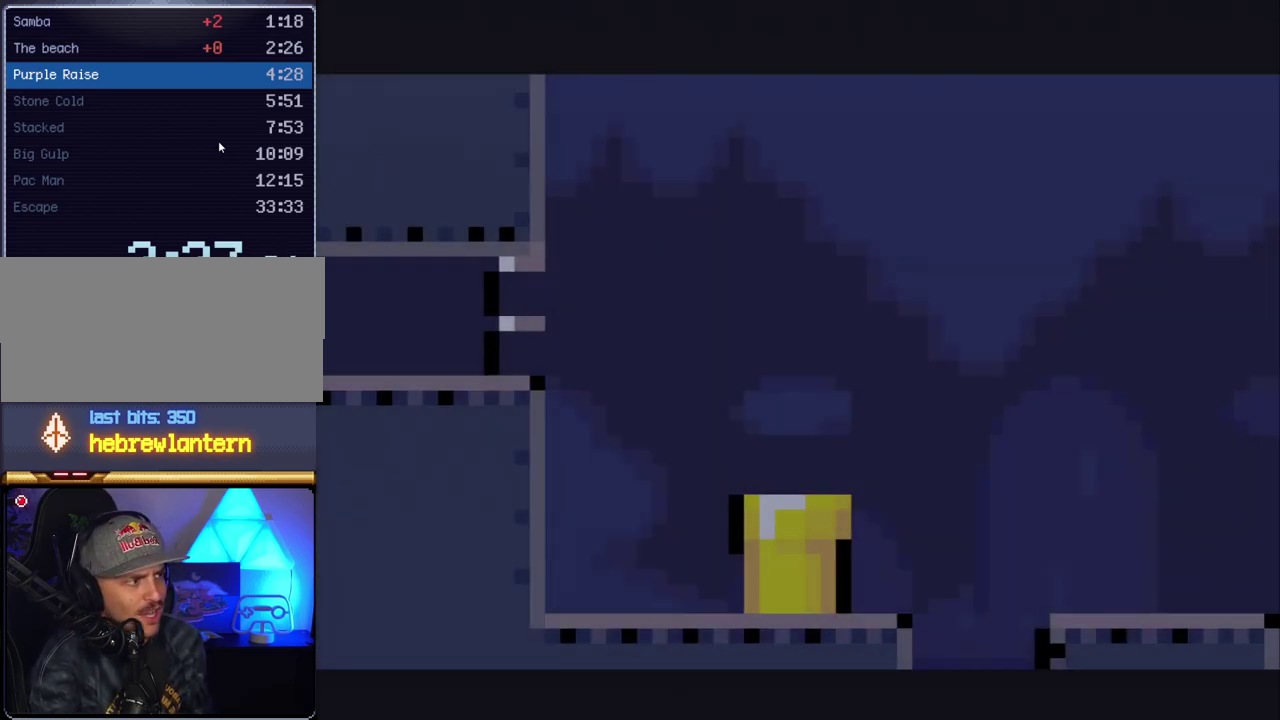
{"buttons": ["Y"], "events": [[300, "DPAD_RIGHT", "up"], [367, "DPAD_LEFT", "down"], [450, "DPAD_LEFT", "up"]]}
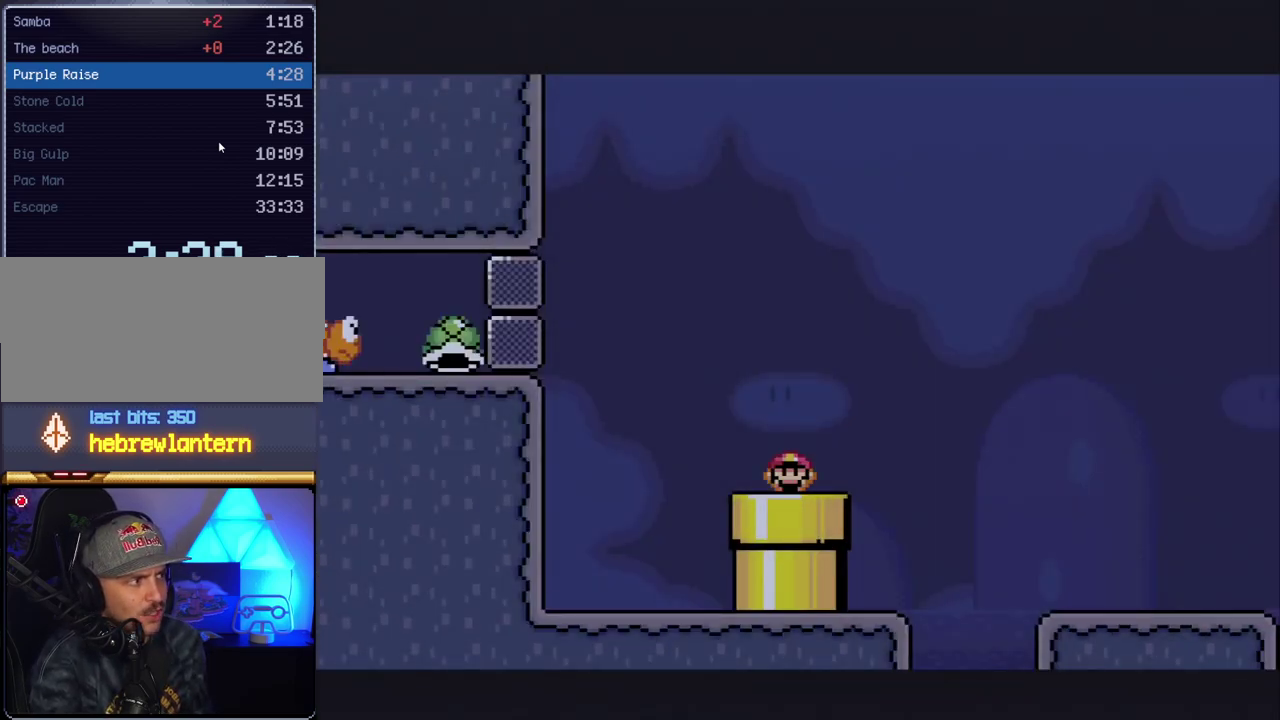
{"buttons": ["B", "Y", "DPAD_LEFT"], "events": [[167, "DPAD_LEFT", "down"], [450, "B", "down"]]}
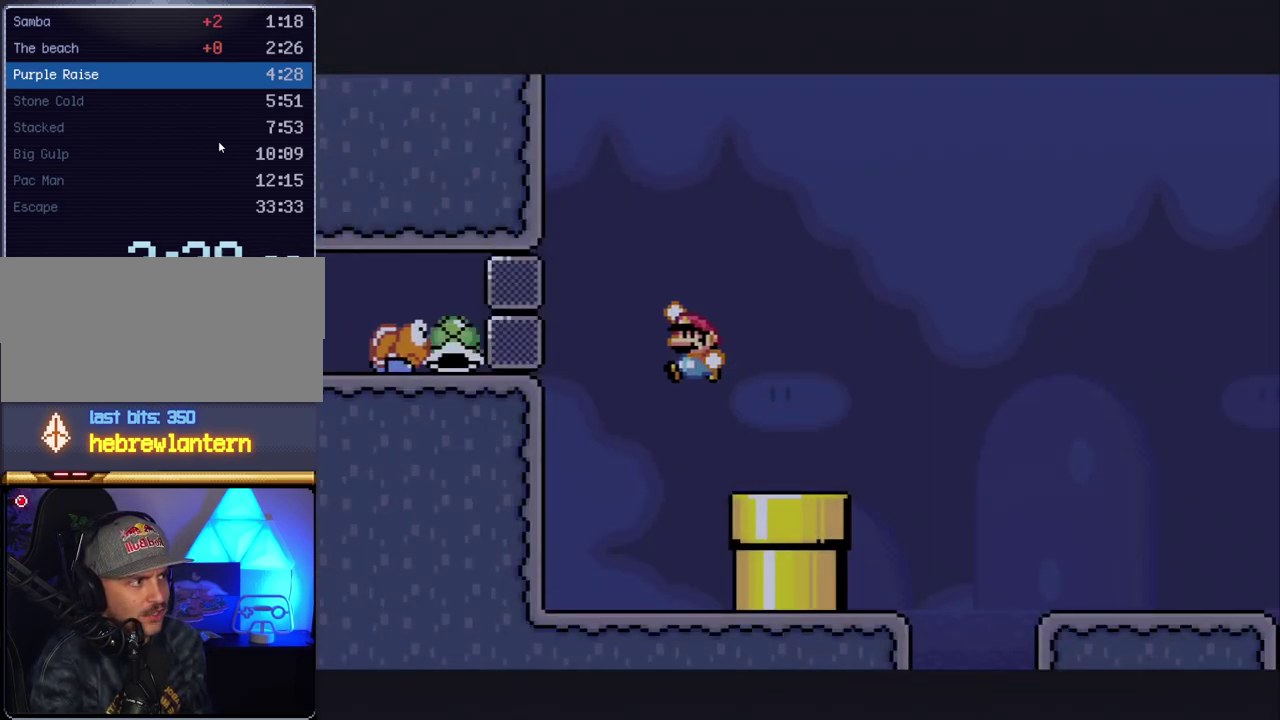
{"buttons": ["Y", "DPAD_LEFT"], "events": [[417, "B", "up"]]}
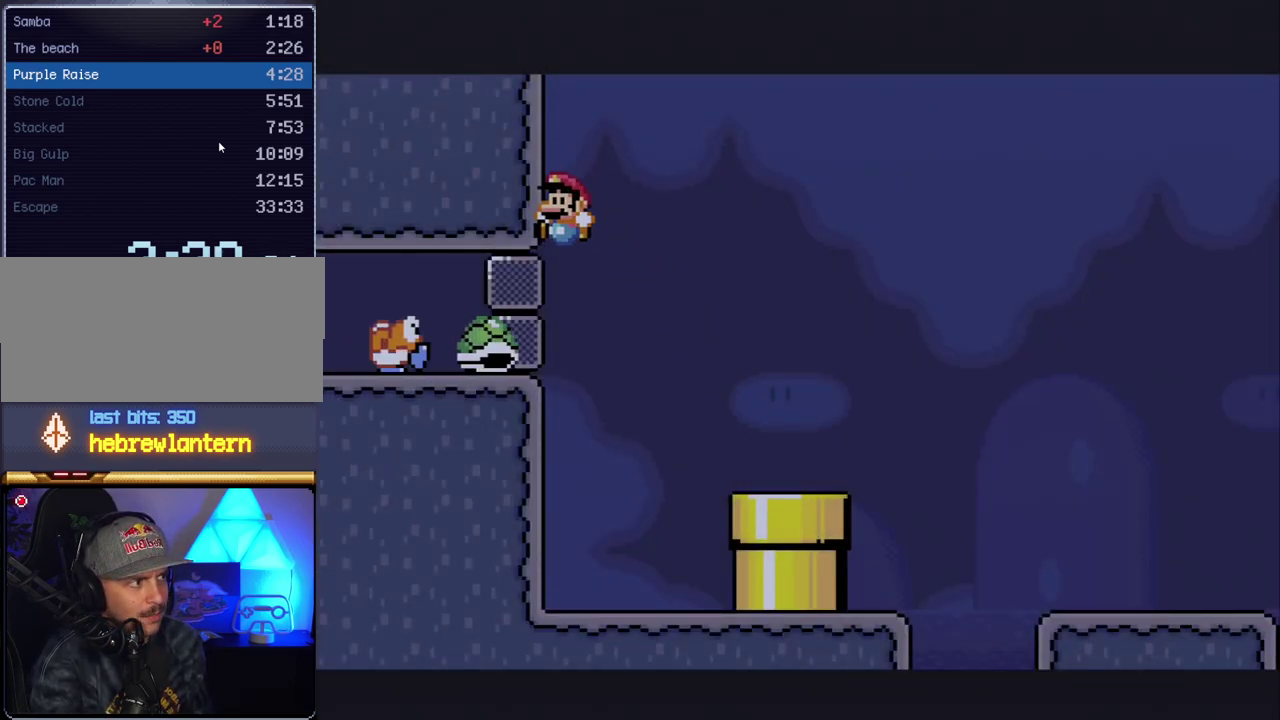
{"buttons": ["B", "Y", "DPAD_LEFT"], "events": [[17, "B", "down"]]}
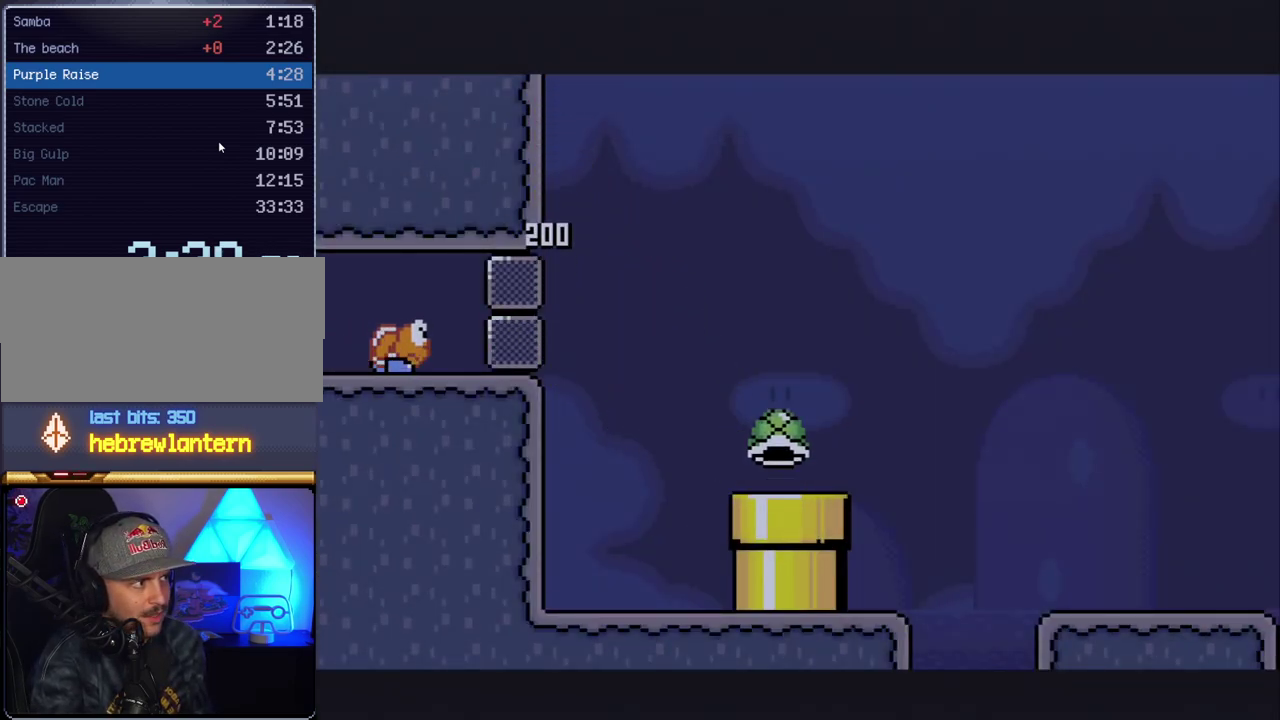
{"buttons": [], "events": [[383, "DPAD_LEFT", "up"], [383, "Y", "up"], [417, "B", "up"]]}
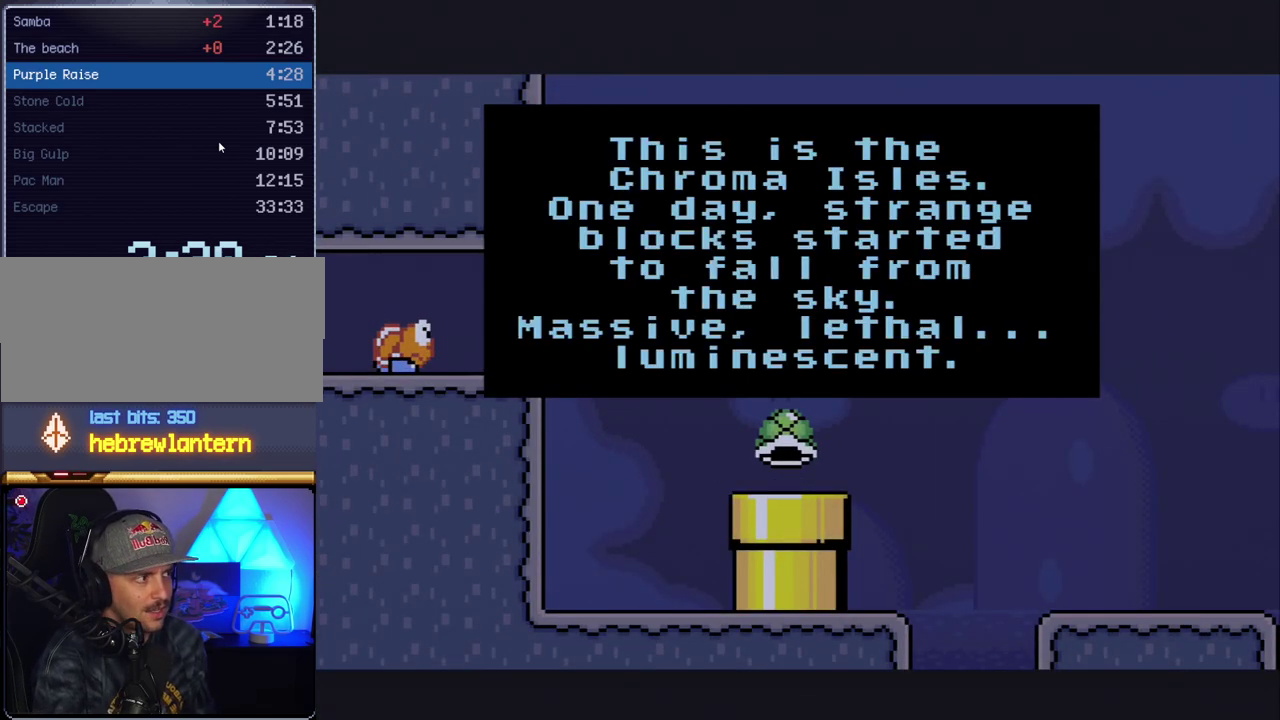
{"buttons": ["A", "B"], "events": [[83, "A", "down"], [200, "A", "up"], [267, "A", "down"], [367, "A", "up"], [417, "A", "down"], [450, "B", "down"]]}
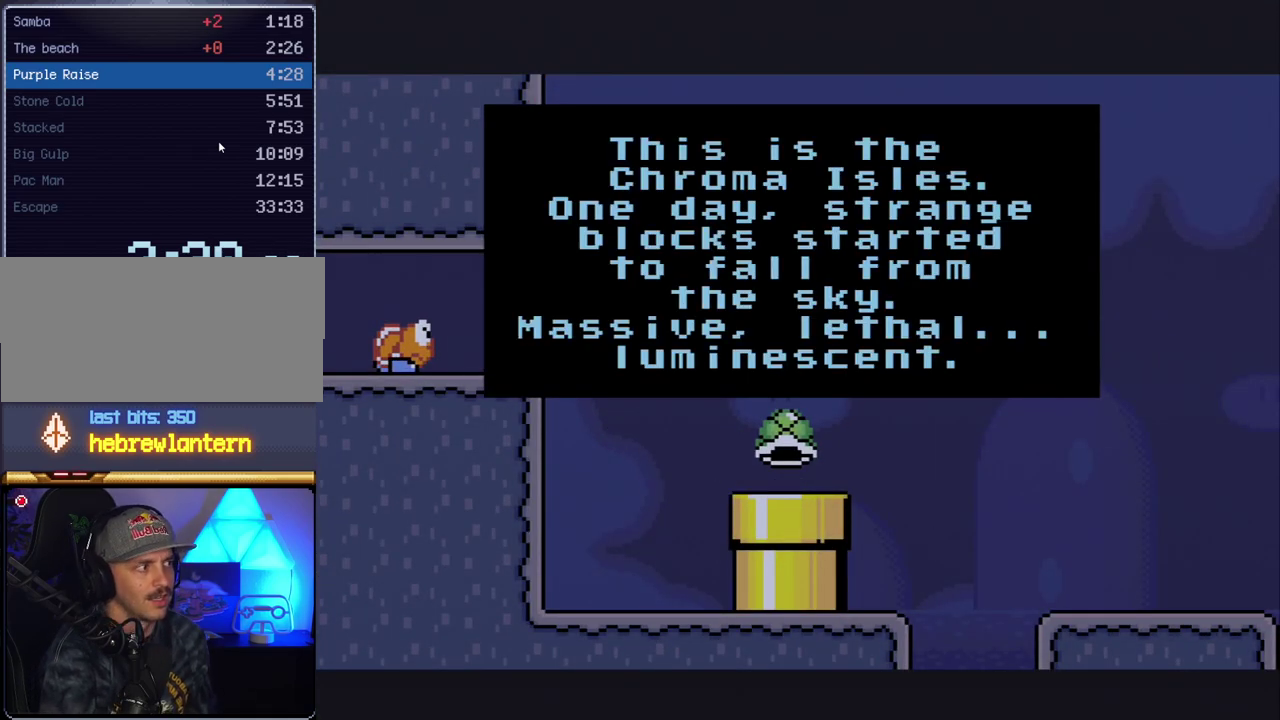
{"buttons": ["A", "B"], "events": [[50, "A", "up"], [50, "B", "up"], [100, "A", "down"], [200, "A", "up"], [300, "A", "down"], [367, "A", "up"], [450, "A", "down"], [483, "B", "down"]]}